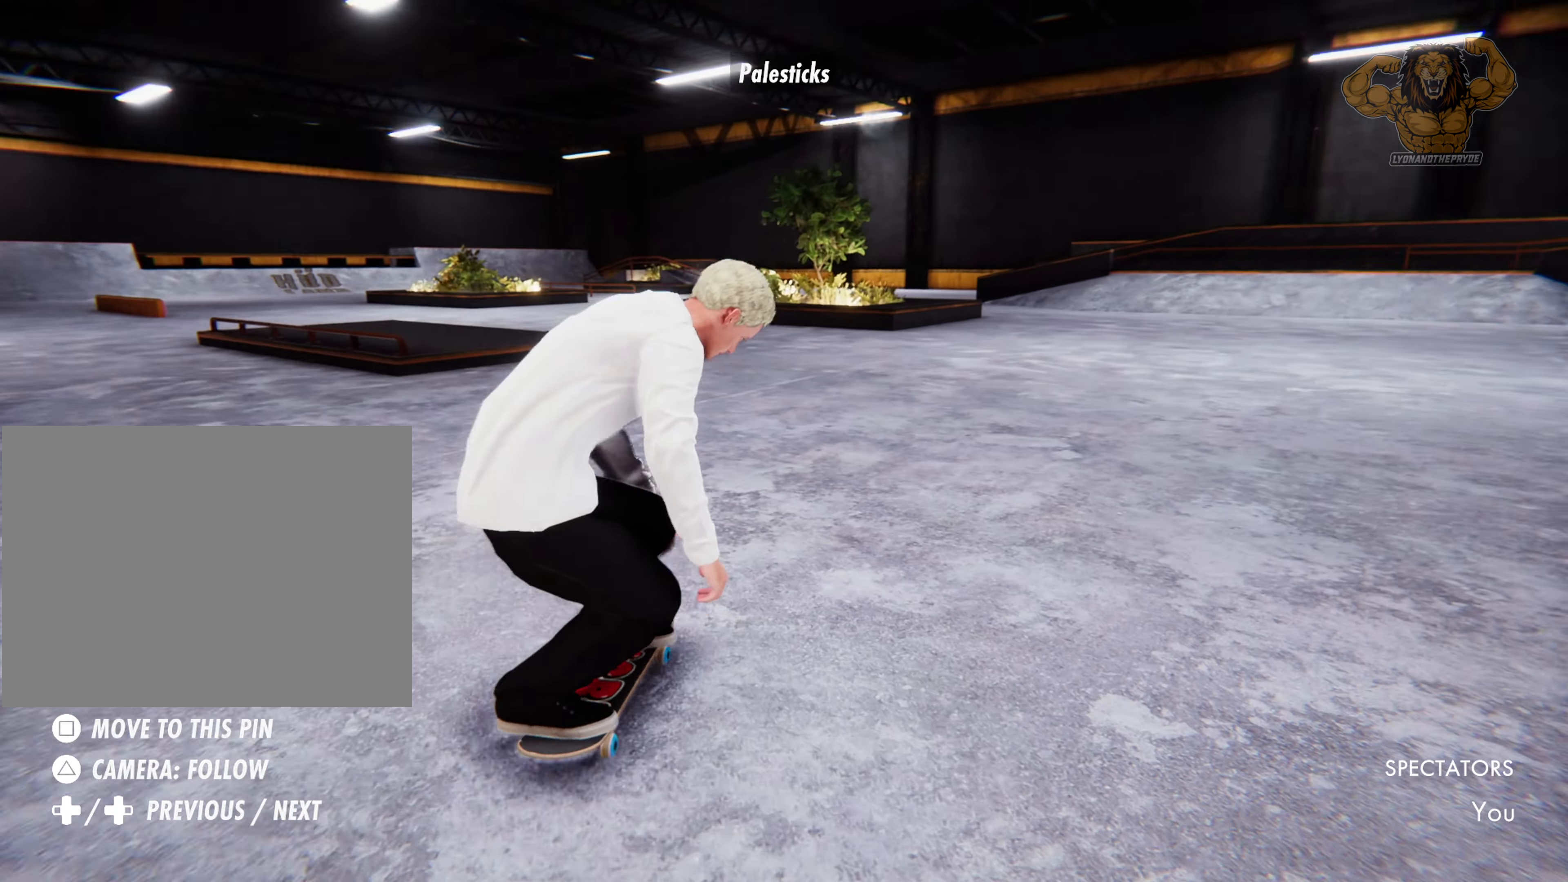
Gameplay with a controller (PlayStation layout); each line is a JSON object with the inputs held at the frame after it (dt_ms = milliseconds from this image to that frame). "events" lists button and stick changes between this image and that frame as [ms after this image, input, new state], when the widget could be followed in between. Not read: L3 R3 START TOUCHPAD.
{"dt_ms": 500, "buttons": ["L2"], "left_stick": "center", "right_stick": "center", "events": [[50, "L2", "up"], [200, "CROSS", "down"], [250, "L2", "down"], [350, "CROSS", "up"]]}
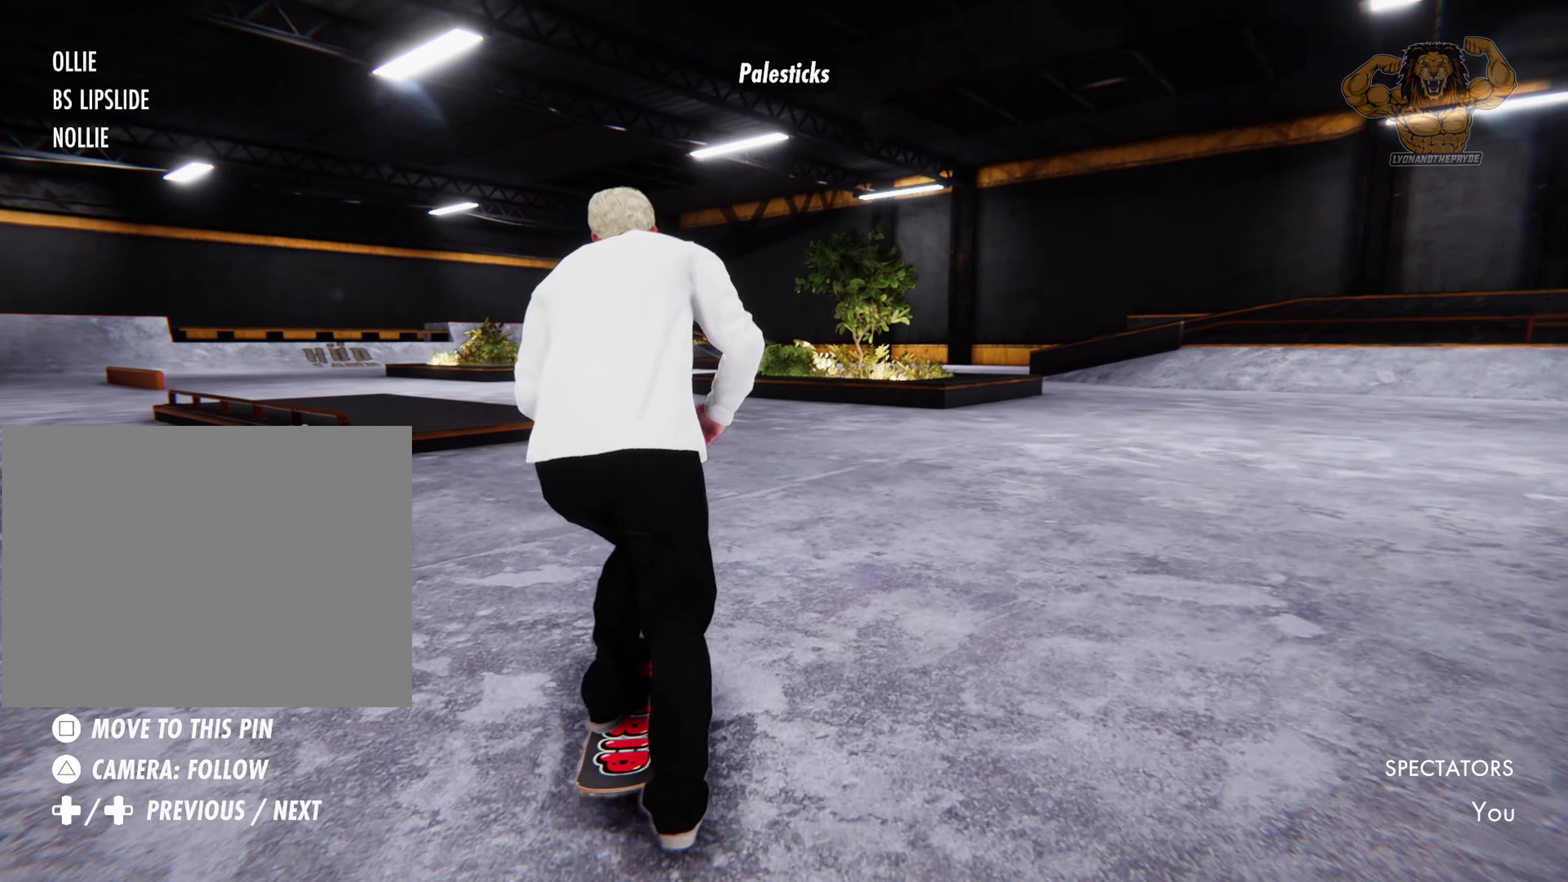
{"dt_ms": 500, "buttons": ["L2"], "left_stick": "center", "right_stick": "down", "events": [[150, "L2", "up"], [366, "right_stick", "down"], [383, "L2", "down"]]}
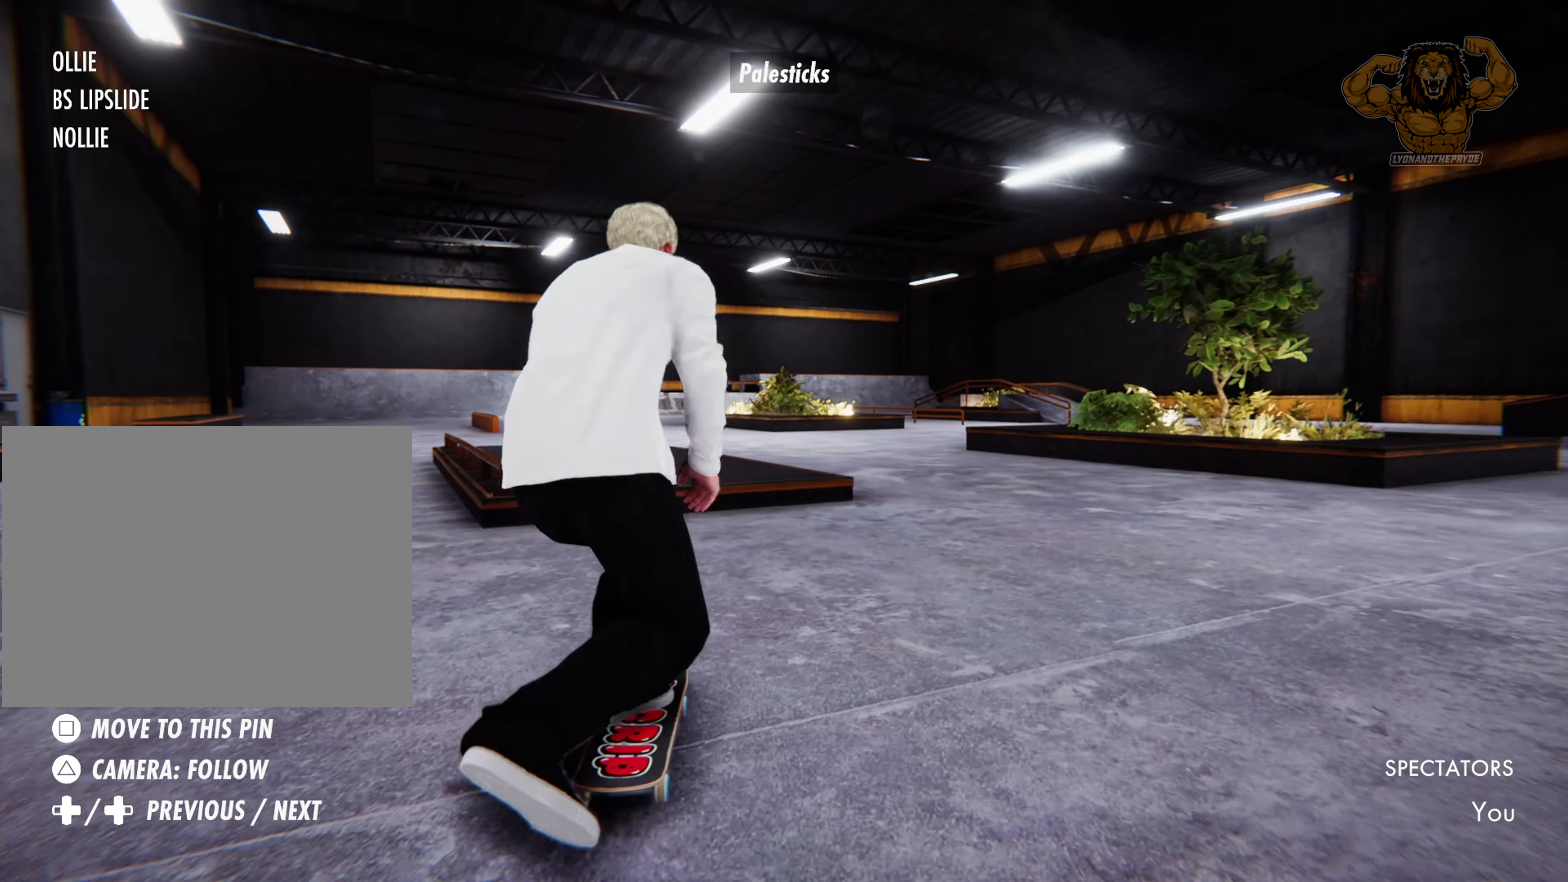
{"dt_ms": 500, "buttons": [], "left_stick": "center", "right_stick": "center", "events": [[83, "L2", "up"], [216, "left_stick", "left"], [233, "L2", "down"], [316, "left_stick", "center"], [333, "L2", "up"], [333, "right_stick", "center"]]}
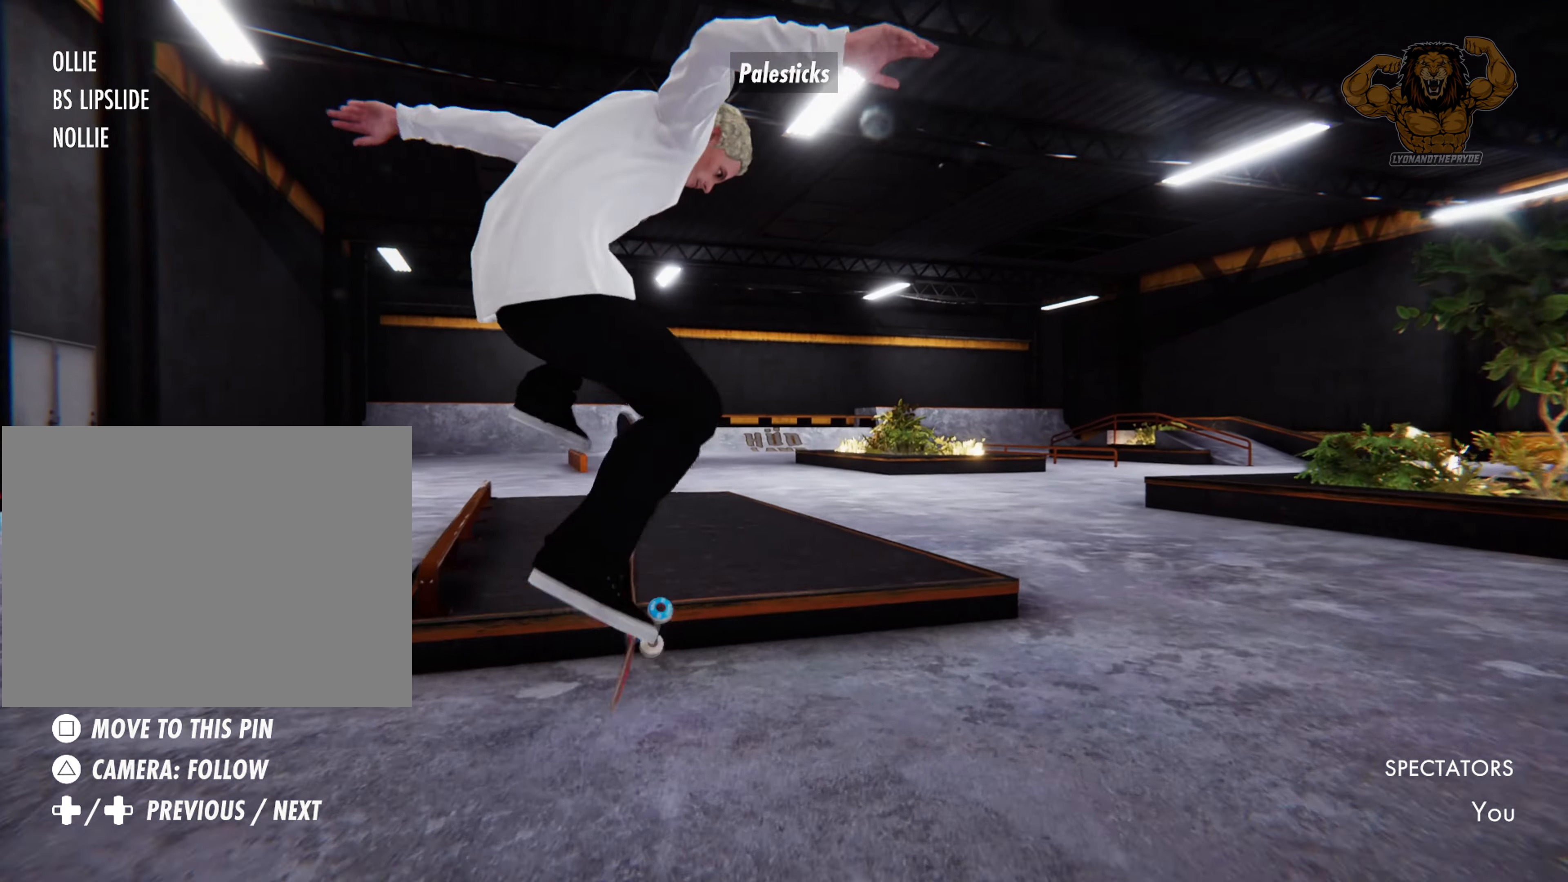
{"dt_ms": 1000, "buttons": [], "left_stick": "up", "right_stick": "up"}
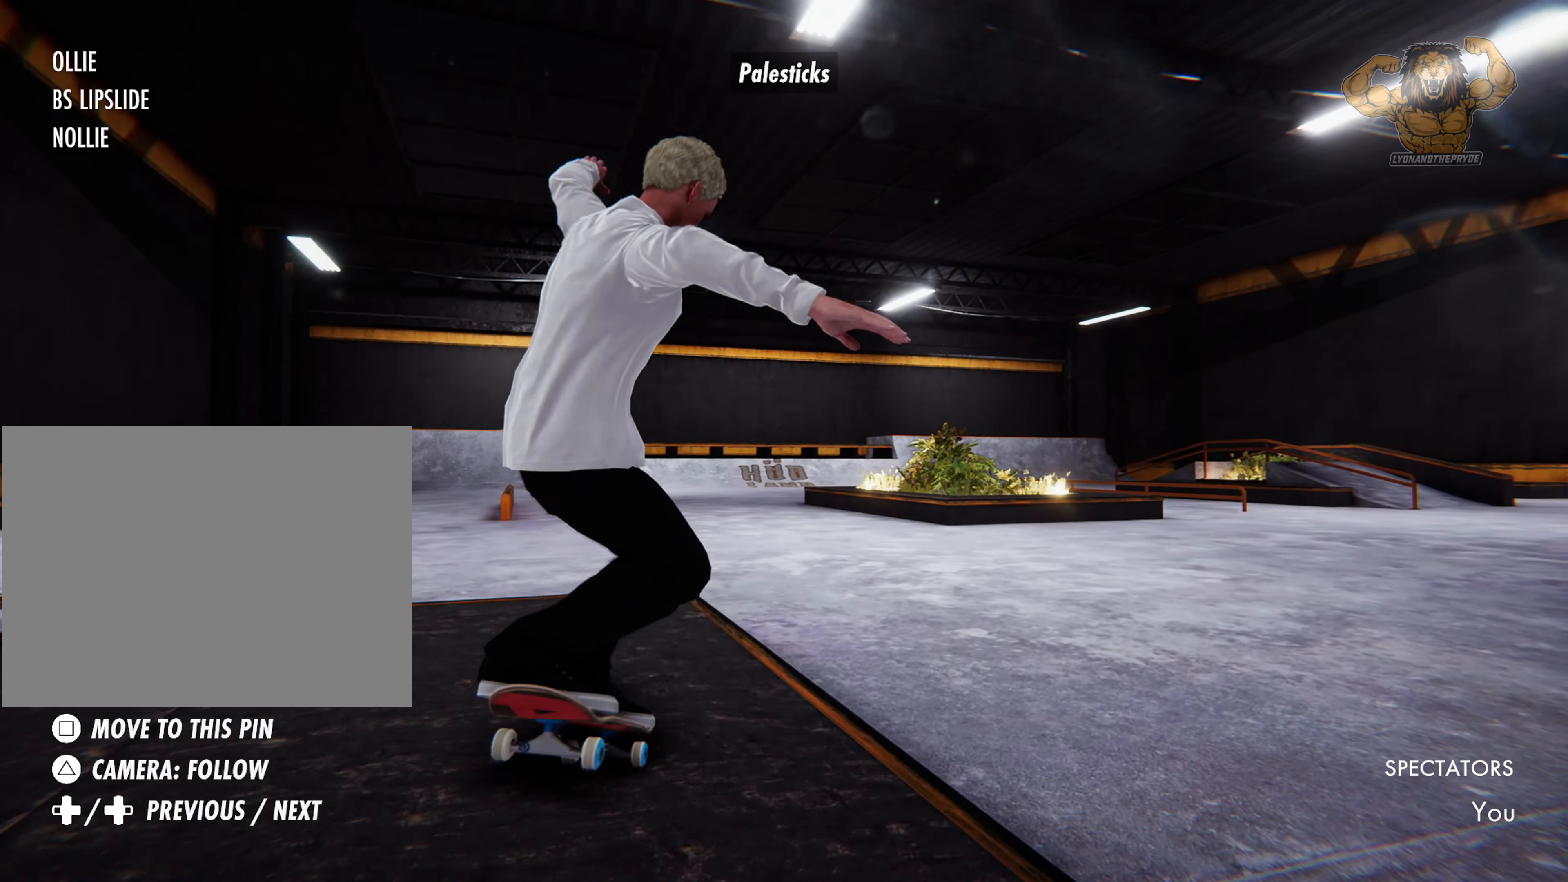
{"dt_ms": 500, "buttons": [], "left_stick": "center", "right_stick": "center"}
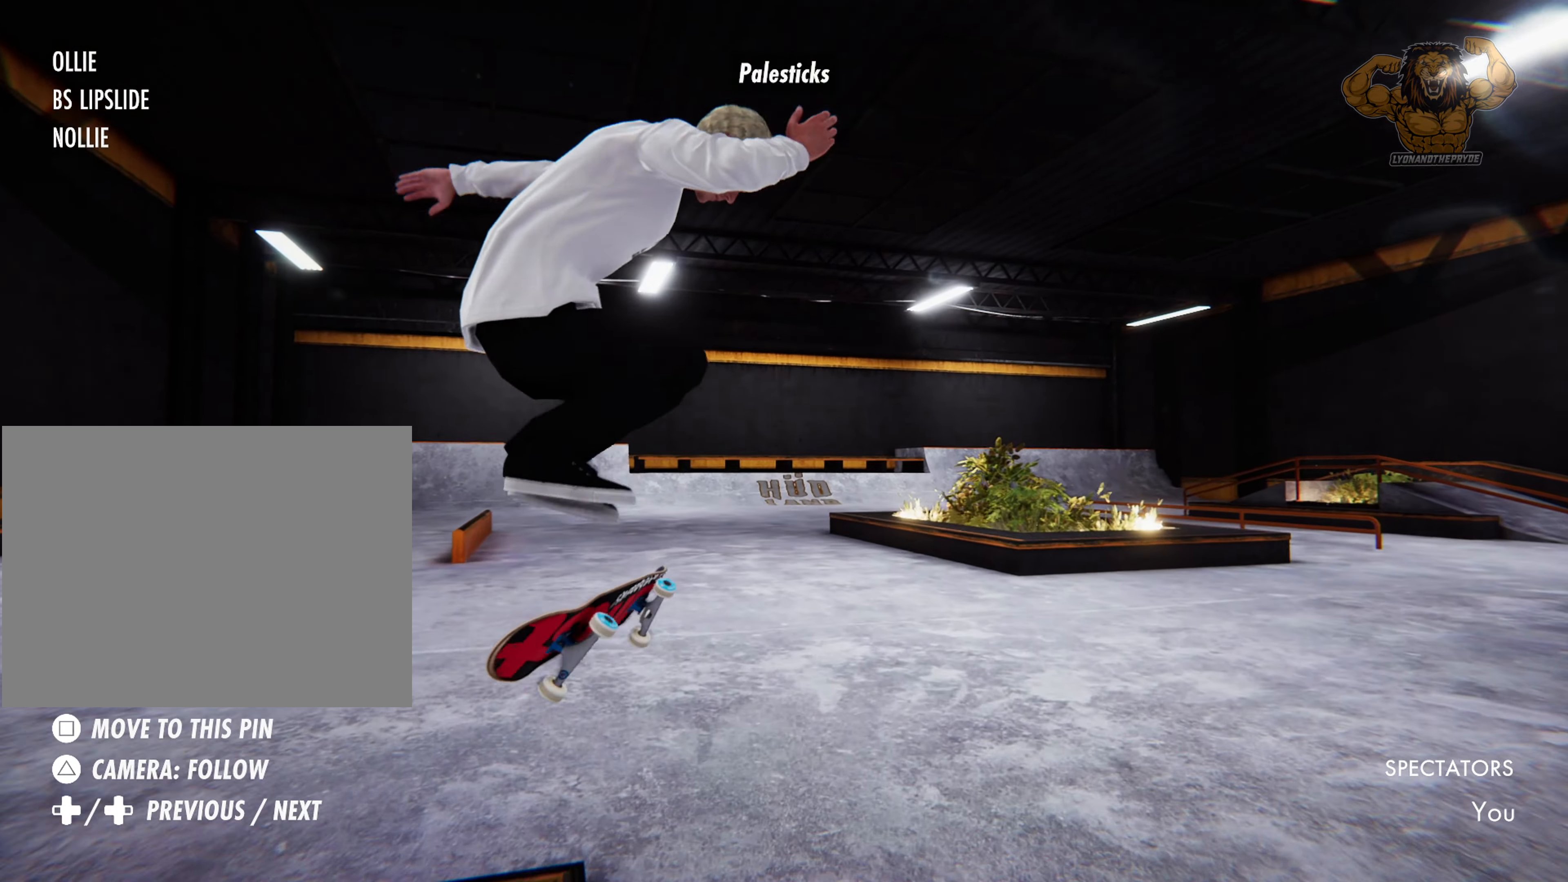
{"dt_ms": 500, "buttons": [], "left_stick": "center", "right_stick": "center"}
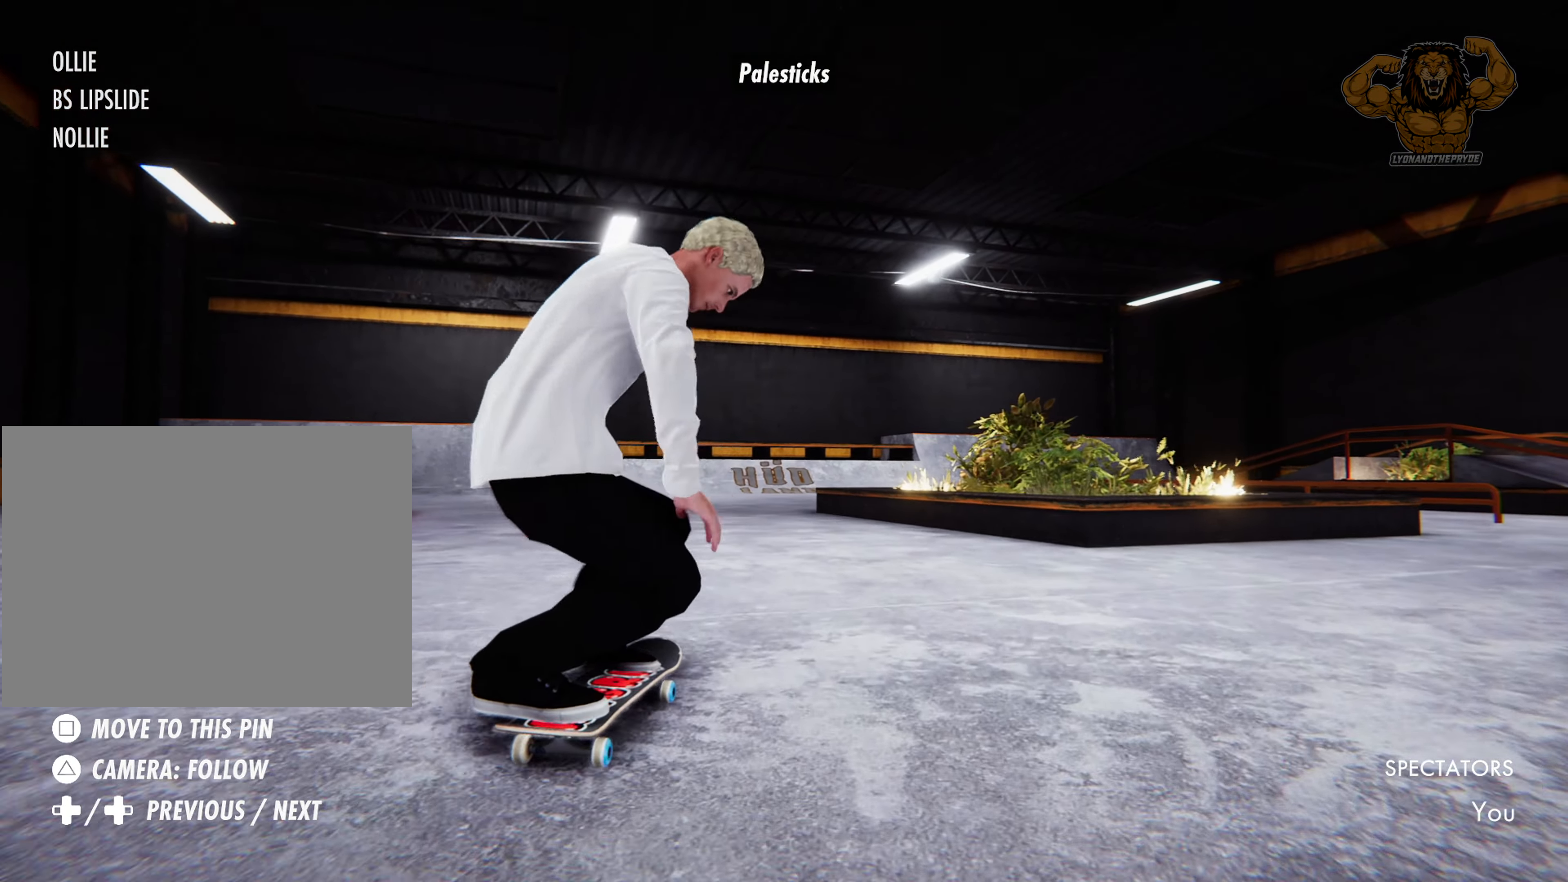
{"dt_ms": 500, "buttons": ["L2"], "left_stick": "center", "right_stick": "center", "events": [[167, "CROSS", "down"], [317, "CROSS", "up"], [400, "L2", "down"]]}
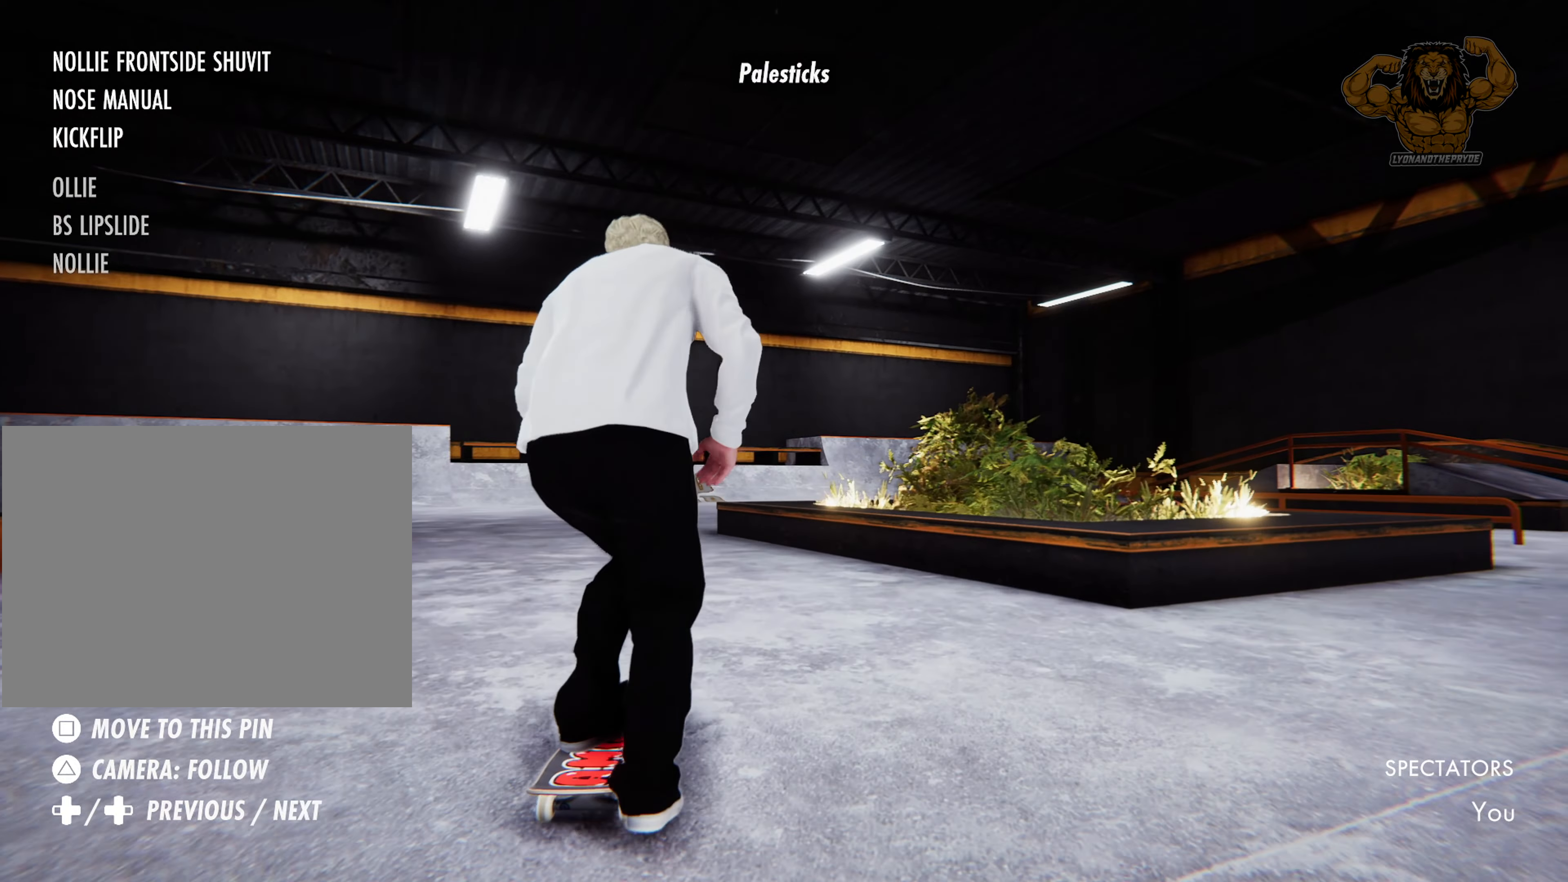
{"dt_ms": 500, "buttons": [], "left_stick": "center", "right_stick": "center", "events": [[167, "L2", "up"]]}
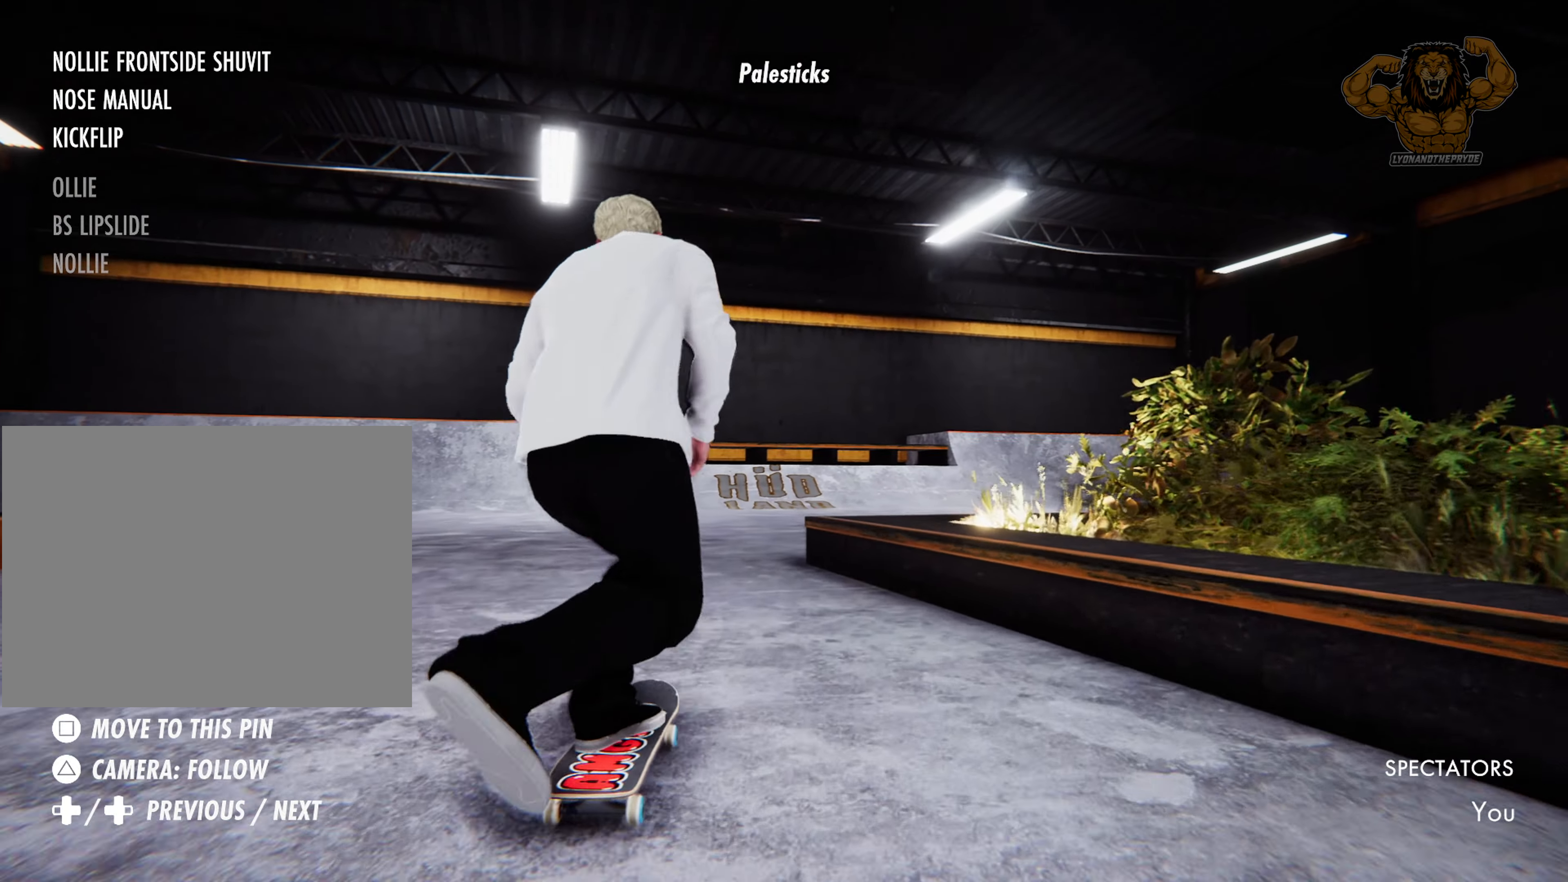
{"dt_ms": 500, "buttons": [], "left_stick": "center", "right_stick": "center", "events": []}
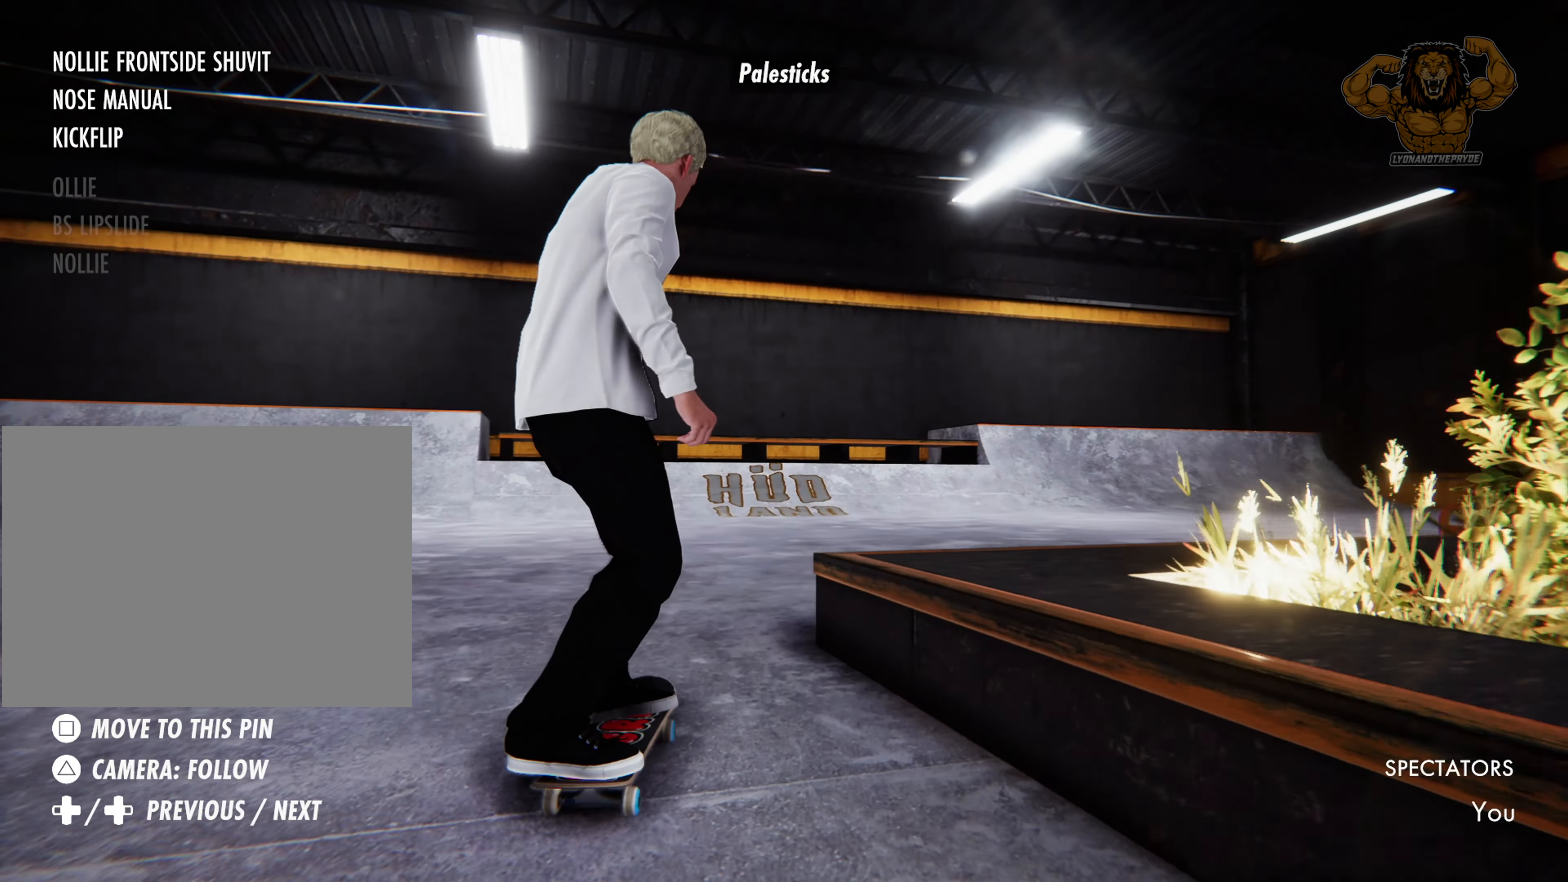
{"dt_ms": 500, "buttons": ["R2"], "left_stick": "center", "right_stick": "center", "events": [[500, "R2", "down"]]}
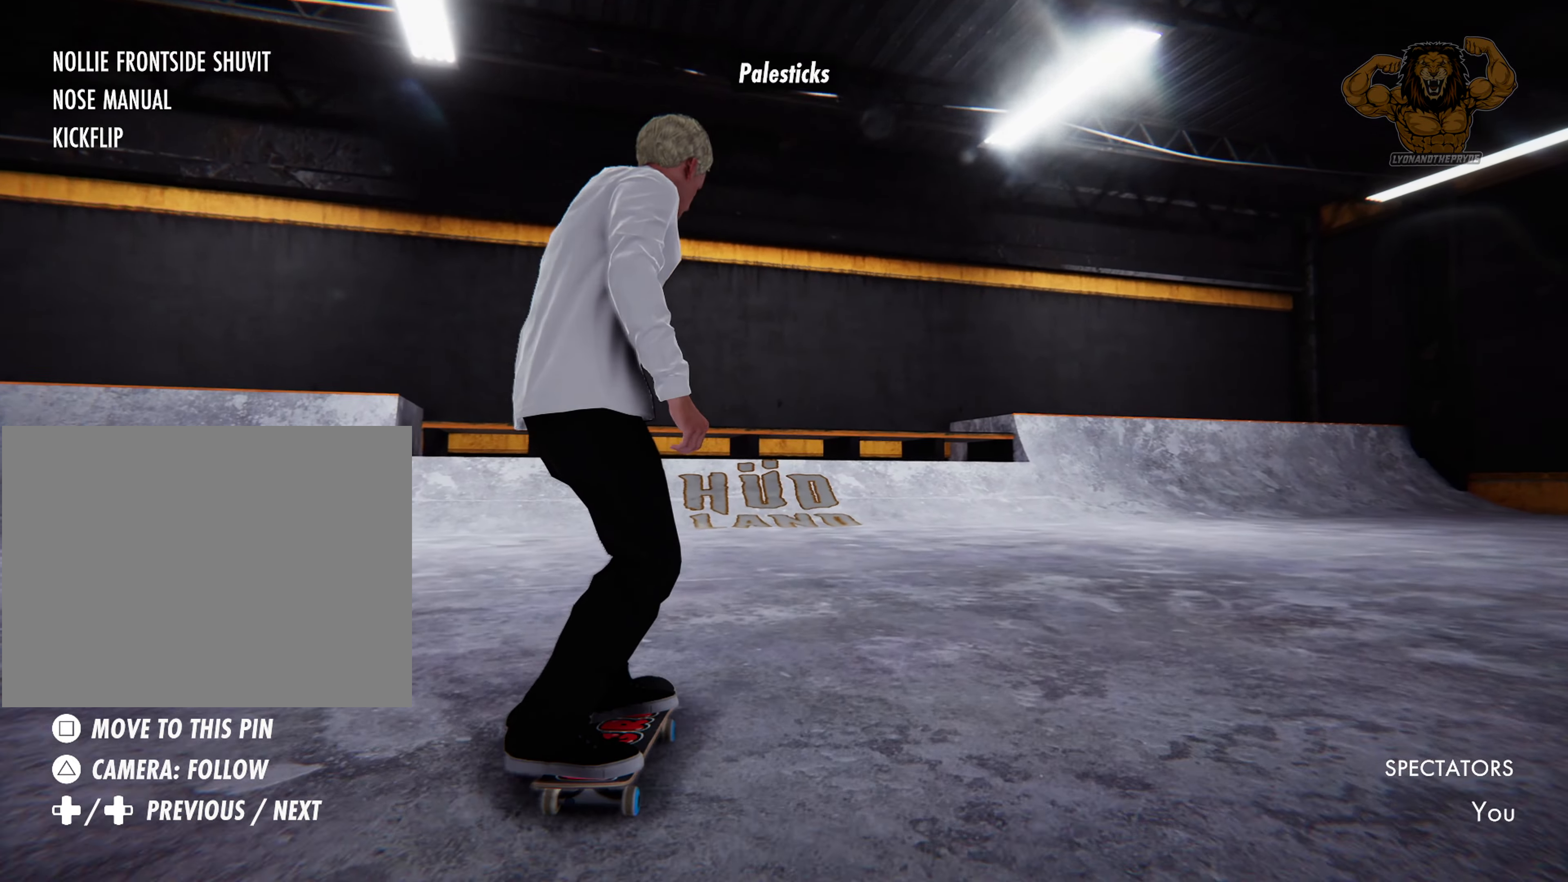
{"dt_ms": 500, "buttons": [], "left_stick": "center", "right_stick": "center", "events": [[317, "R2", "up"]]}
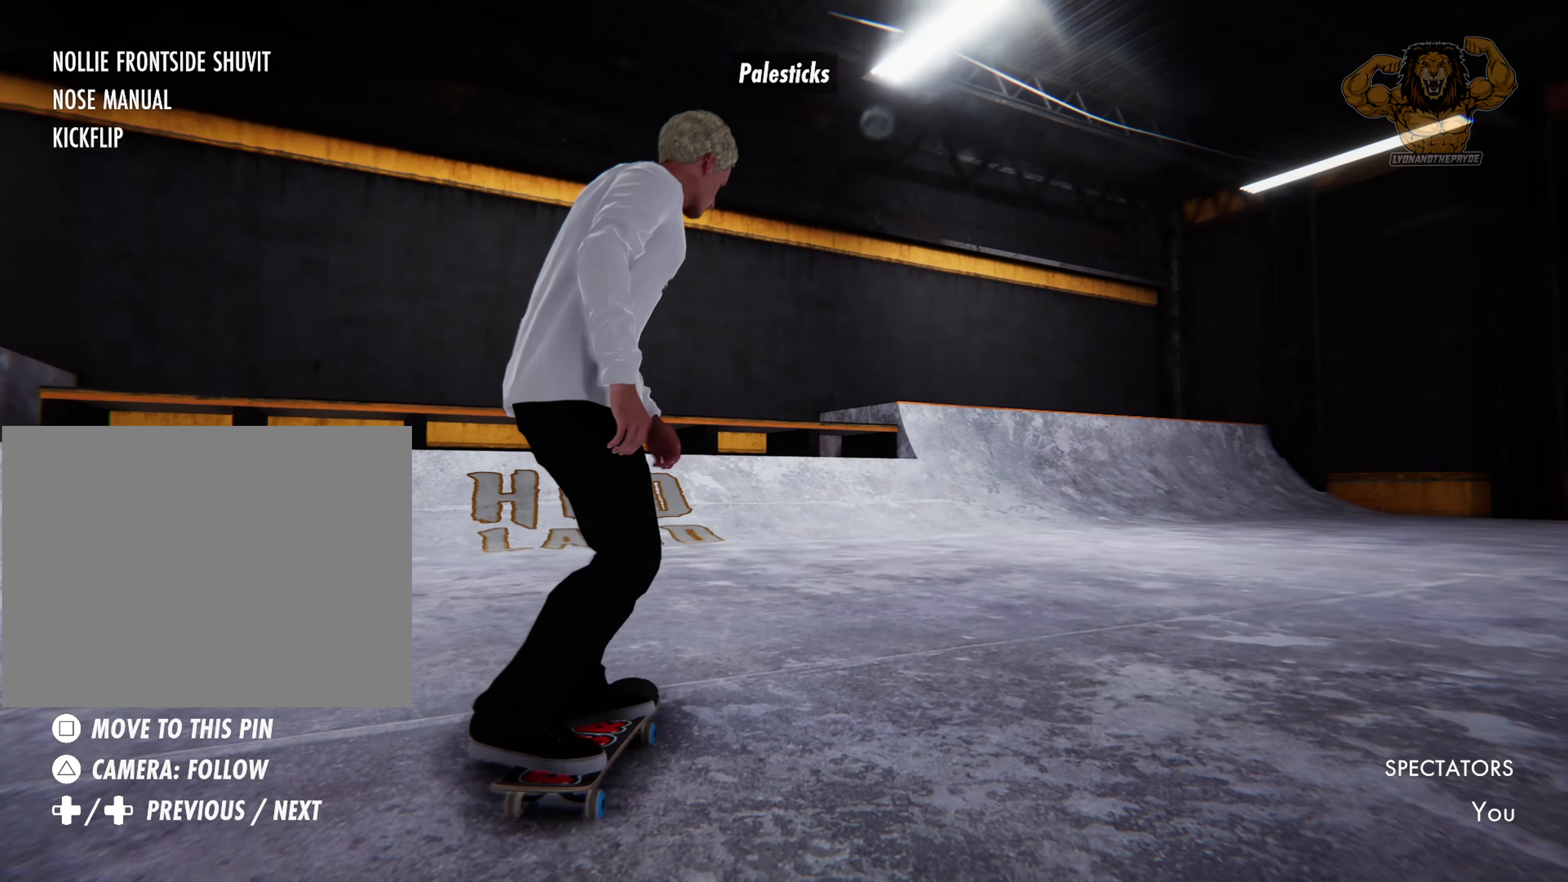
{"dt_ms": 500, "buttons": ["R2"], "left_stick": "center", "right_stick": "center", "events": [[33, "CROSS", "down"], [117, "CROSS", "up"], [450, "R2", "down"]]}
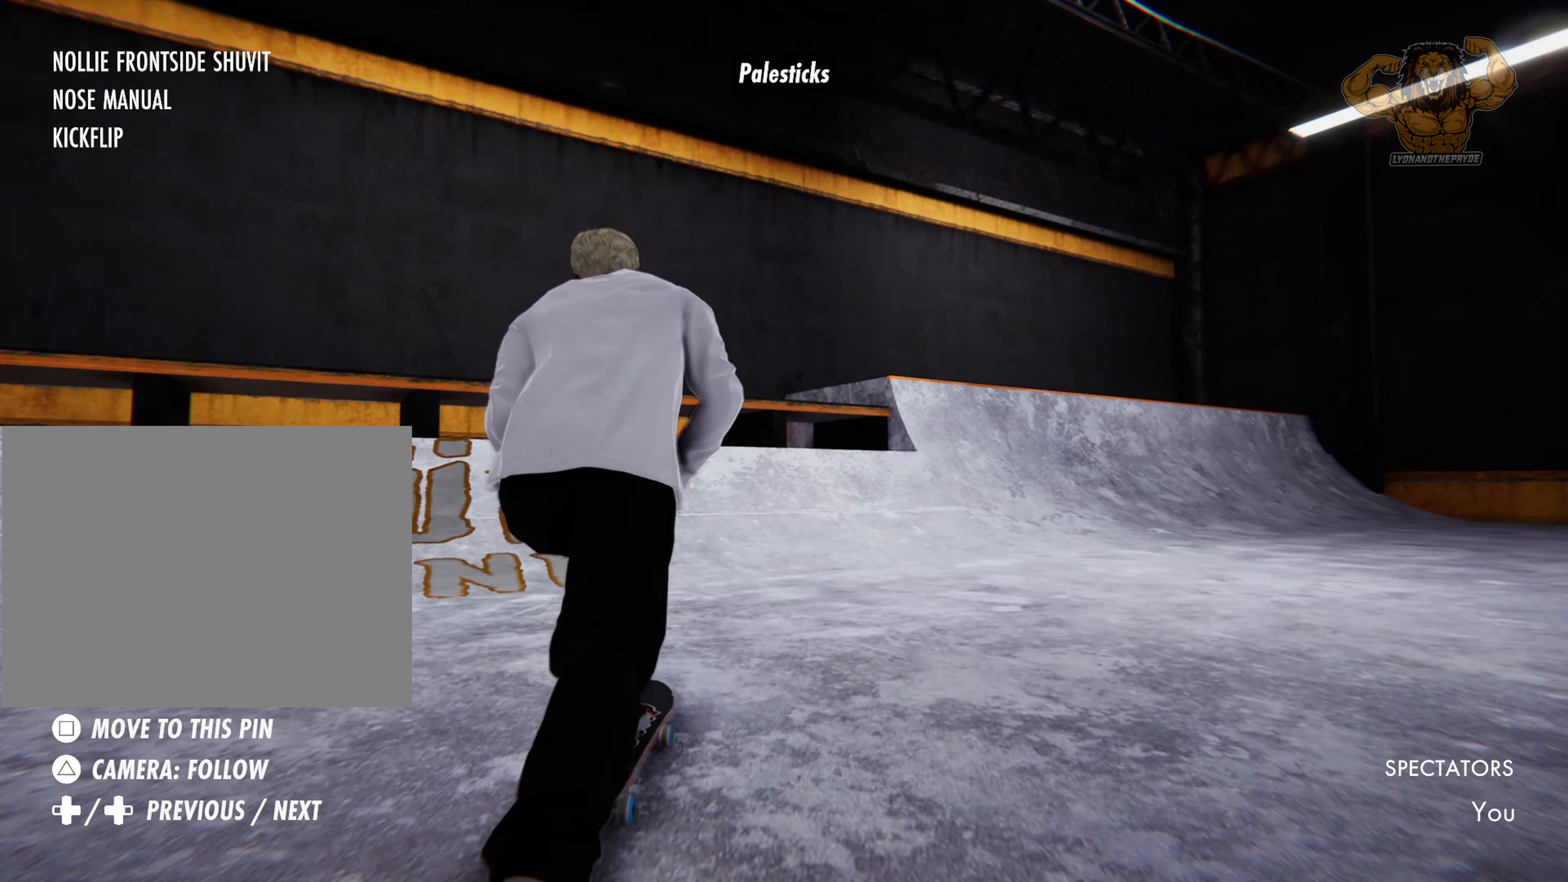
{"dt_ms": 500, "buttons": ["R2"], "left_stick": "center", "right_stick": "center", "events": [[200, "R2", "up"], [350, "R2", "down"]]}